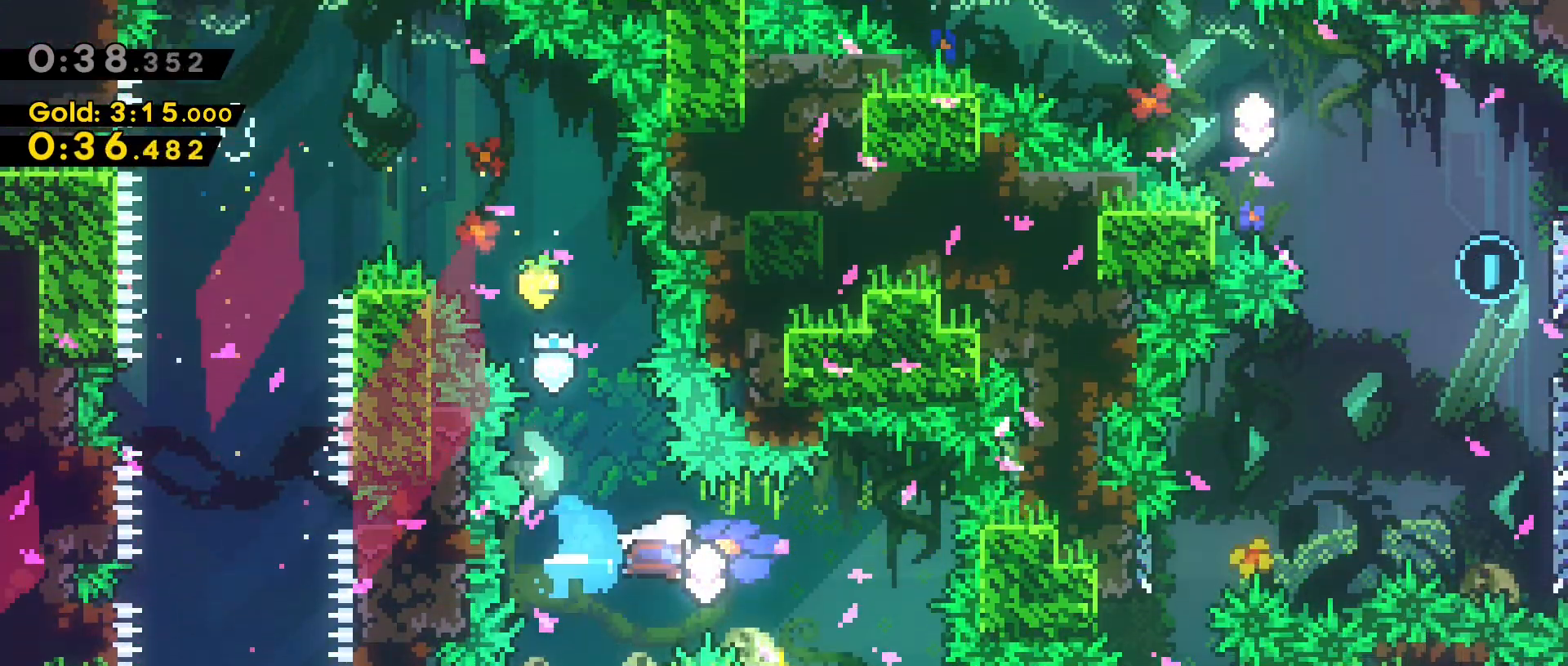
Gameplay with keyboard; each line is a JSON object with the keys held at the frame after it. "events" lists presses ("down") and releases ("up") of "a", "back", "crouch", "d", "dash", "dash2", "grab", "jump", "next", "next2", "pause", "s", "space", "stats", "talk" and "w" between this image and that frame as [ms after this image, input, new state], when the widget could be followed in between. No other keys are recorded. Mouse input is not recorded. Key names are as the overlay labels them; some are game actions (e.g. jump) rather than physical keys.
{"keys": [], "events": [[133, "d", "up"], [133, "dash", "up"]]}
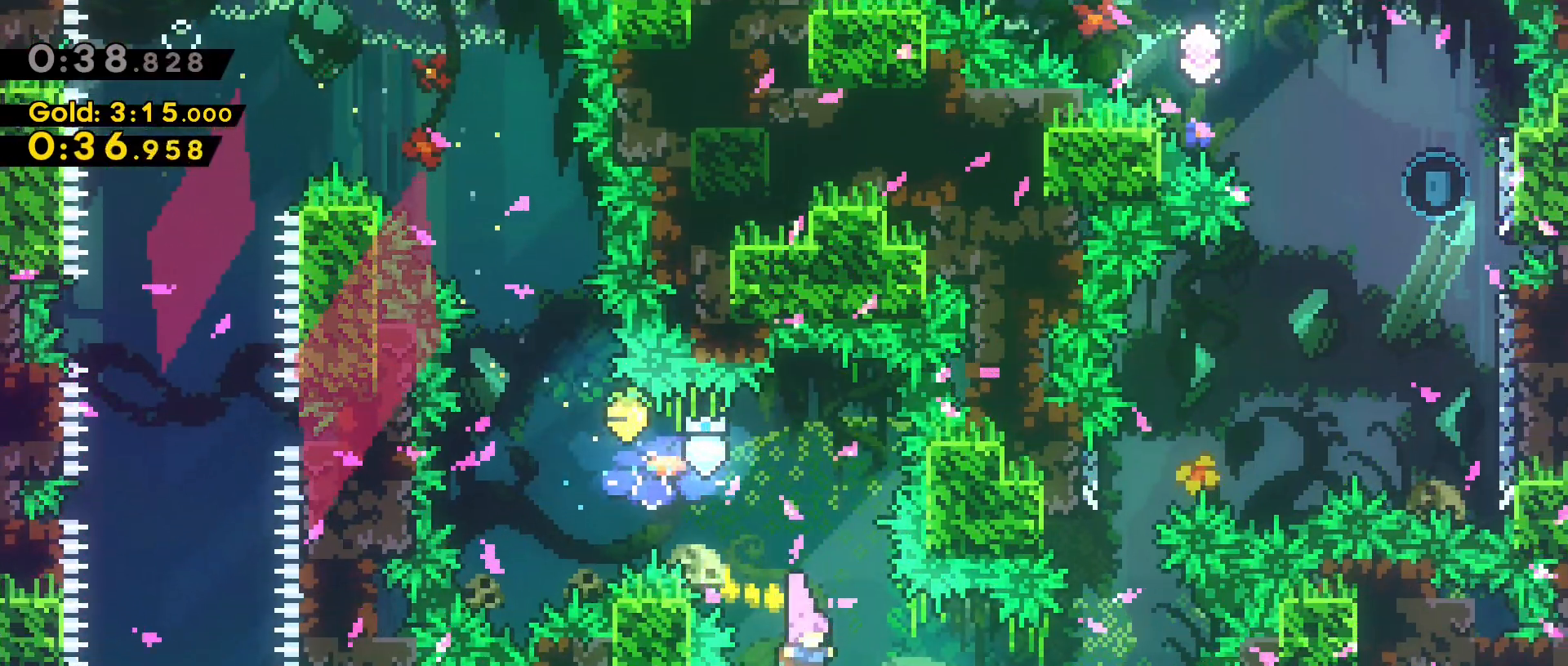
{"keys": ["dash", "w"], "events": [[17, "d", "down"], [67, "dash", "down"], [250, "dash", "up"], [367, "w", "down"], [383, "d", "up"], [433, "dash", "down"]]}
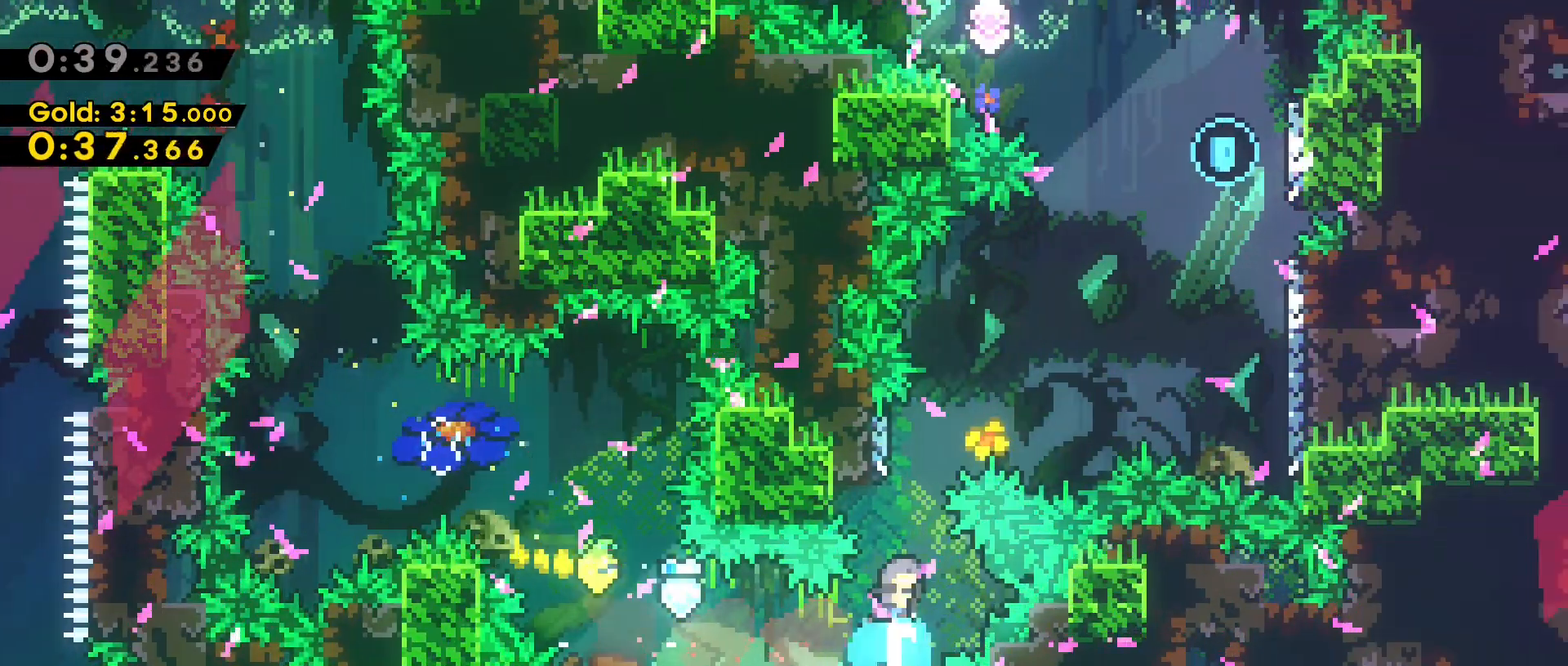
{"keys": ["d", "space"], "events": [[117, "d", "down"], [117, "space", "down"], [167, "w", "up"], [267, "dash", "up"]]}
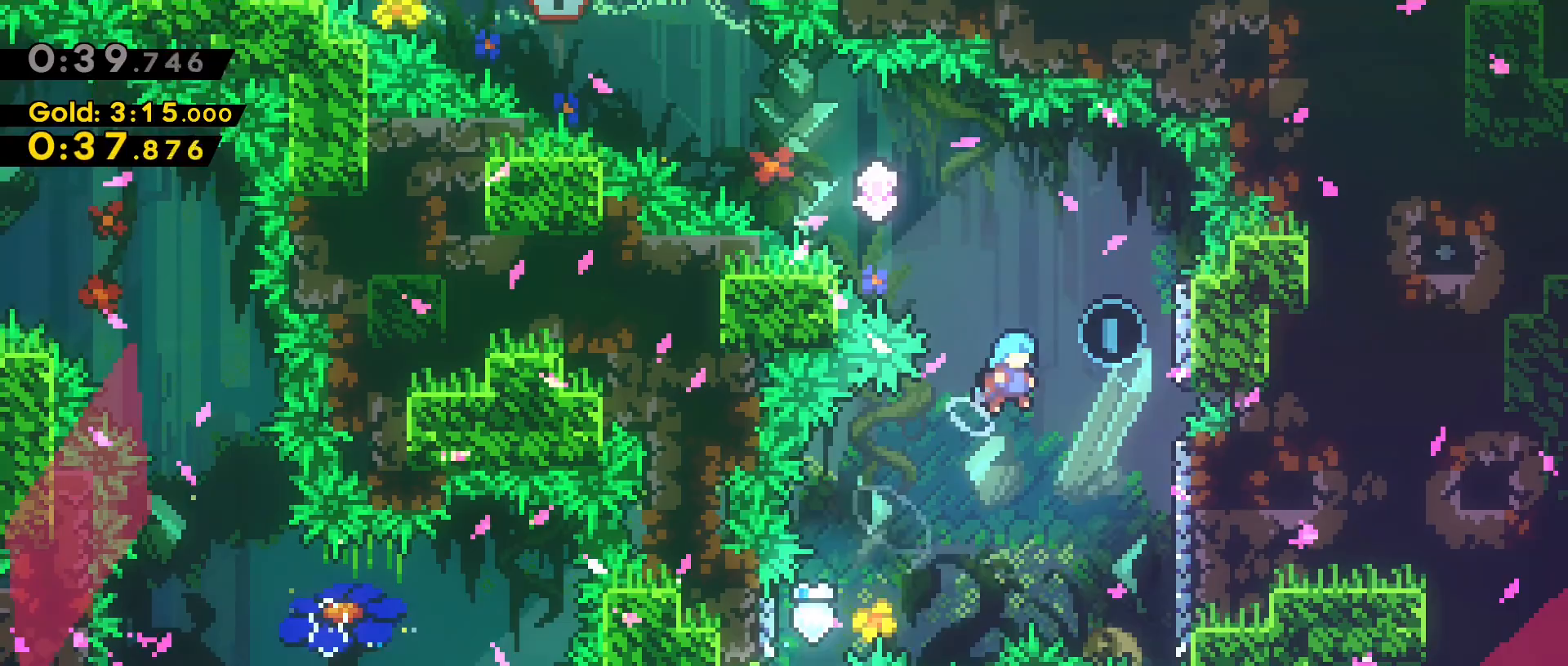
{"keys": ["space"], "events": [[183, "space", "up"], [367, "d", "up"], [417, "space", "down"]]}
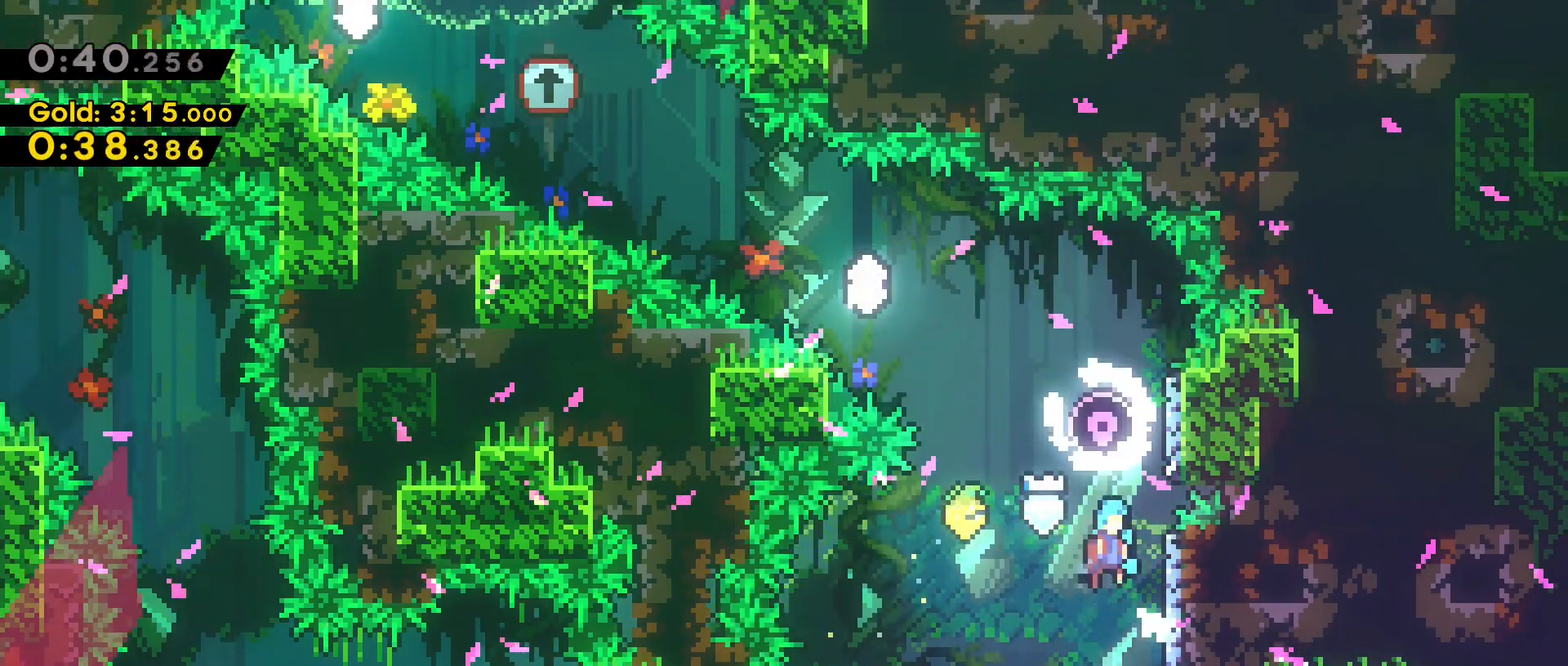
{"keys": ["space"], "events": [[200, "d", "down"], [200, "space", "up"], [350, "d", "up"], [433, "space", "down"]]}
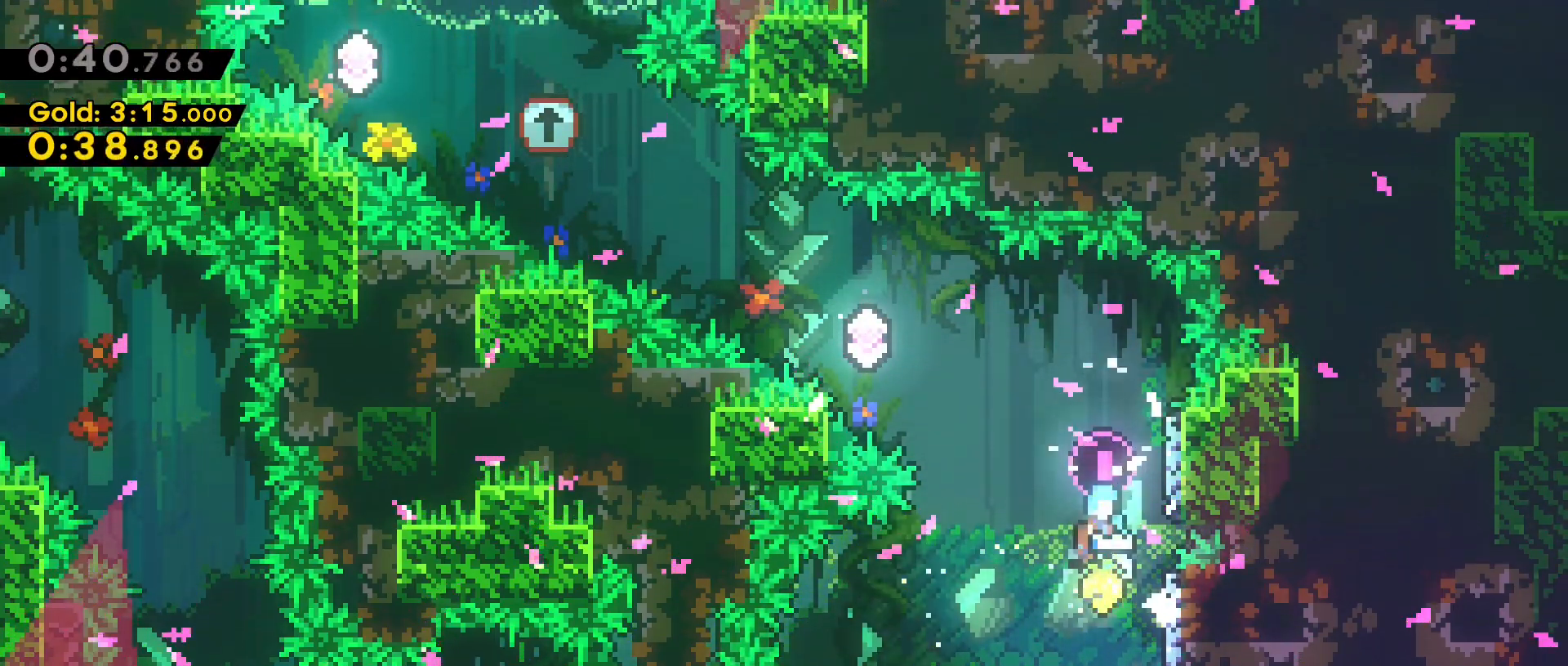
{"keys": ["space"], "events": [[133, "d", "down"], [267, "space", "up"], [367, "d", "up"], [400, "space", "down"]]}
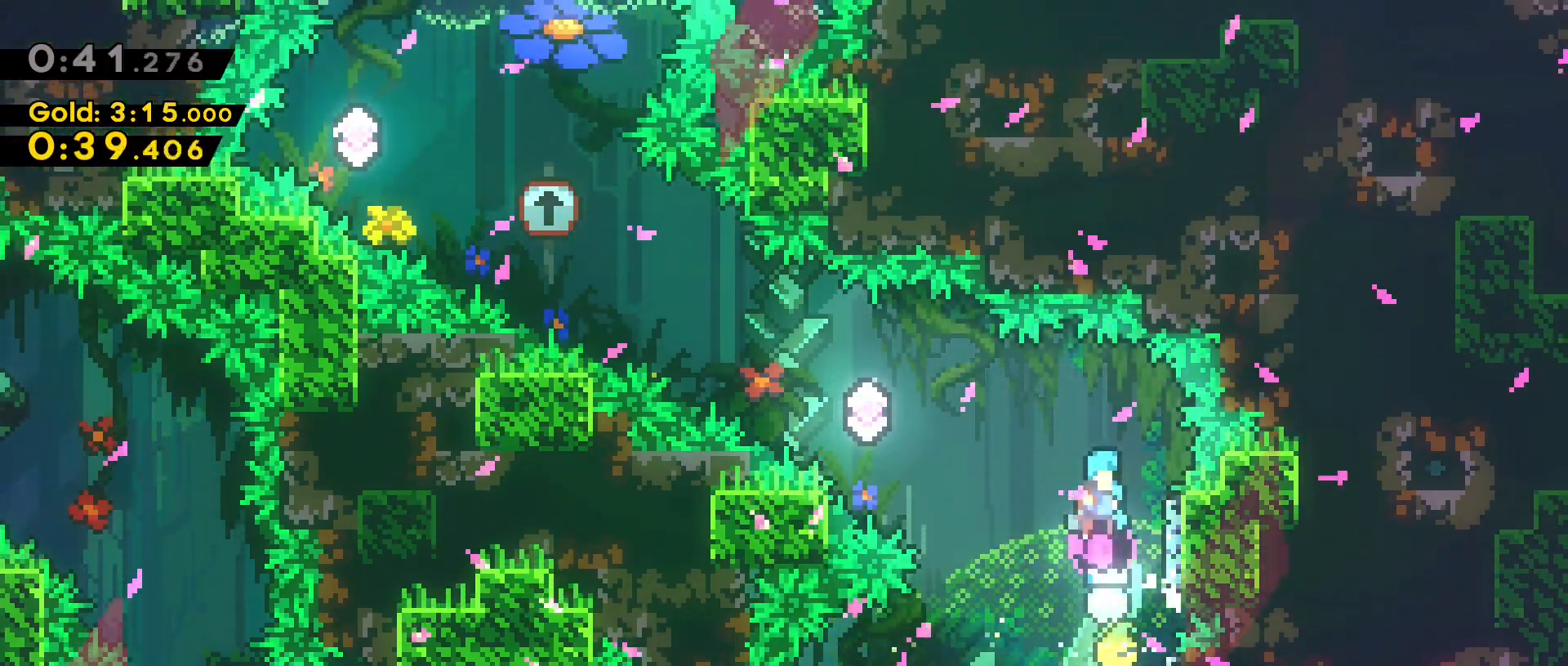
{"keys": ["a", "space"], "events": [[200, "d", "down"], [250, "space", "up"], [333, "a", "down"], [383, "space", "down"], [417, "d", "up"]]}
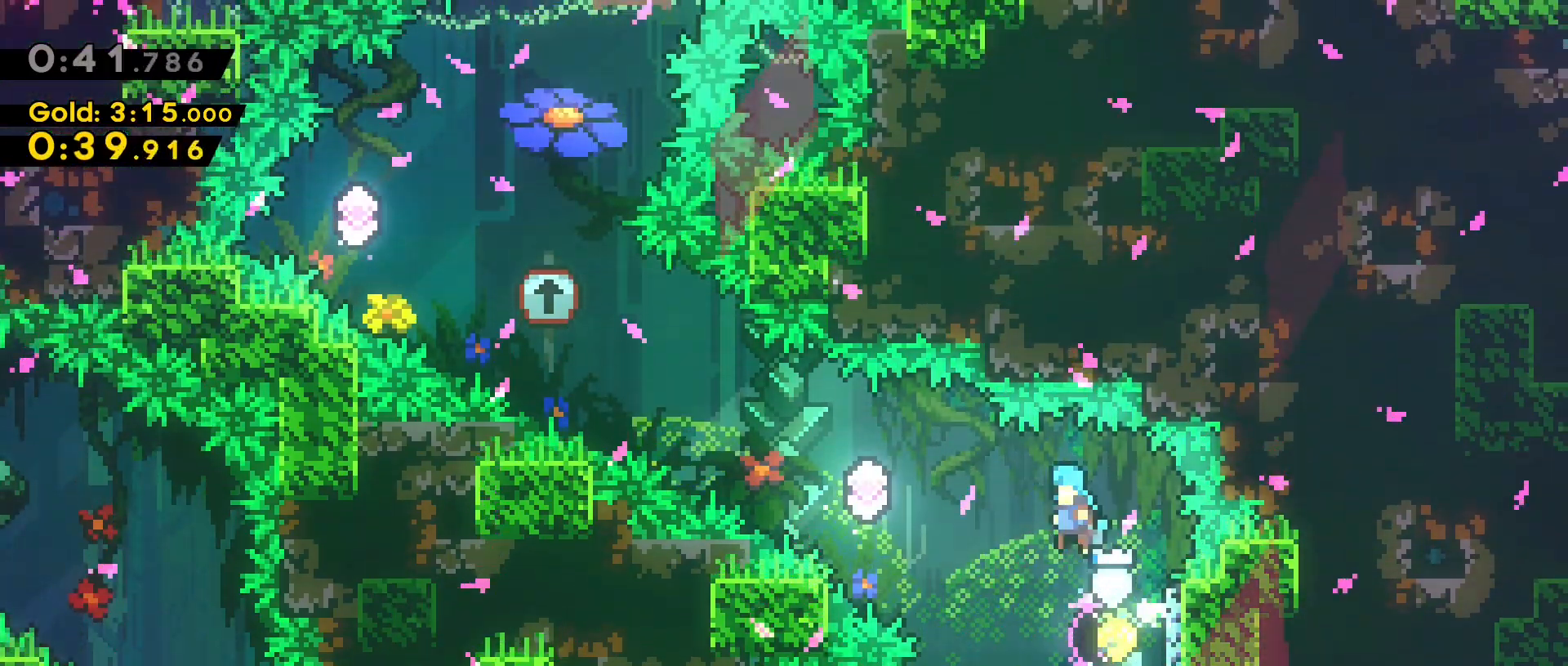
{"keys": ["a", "dash", "space", "w"], "events": [[350, "w", "down"], [483, "dash", "down"]]}
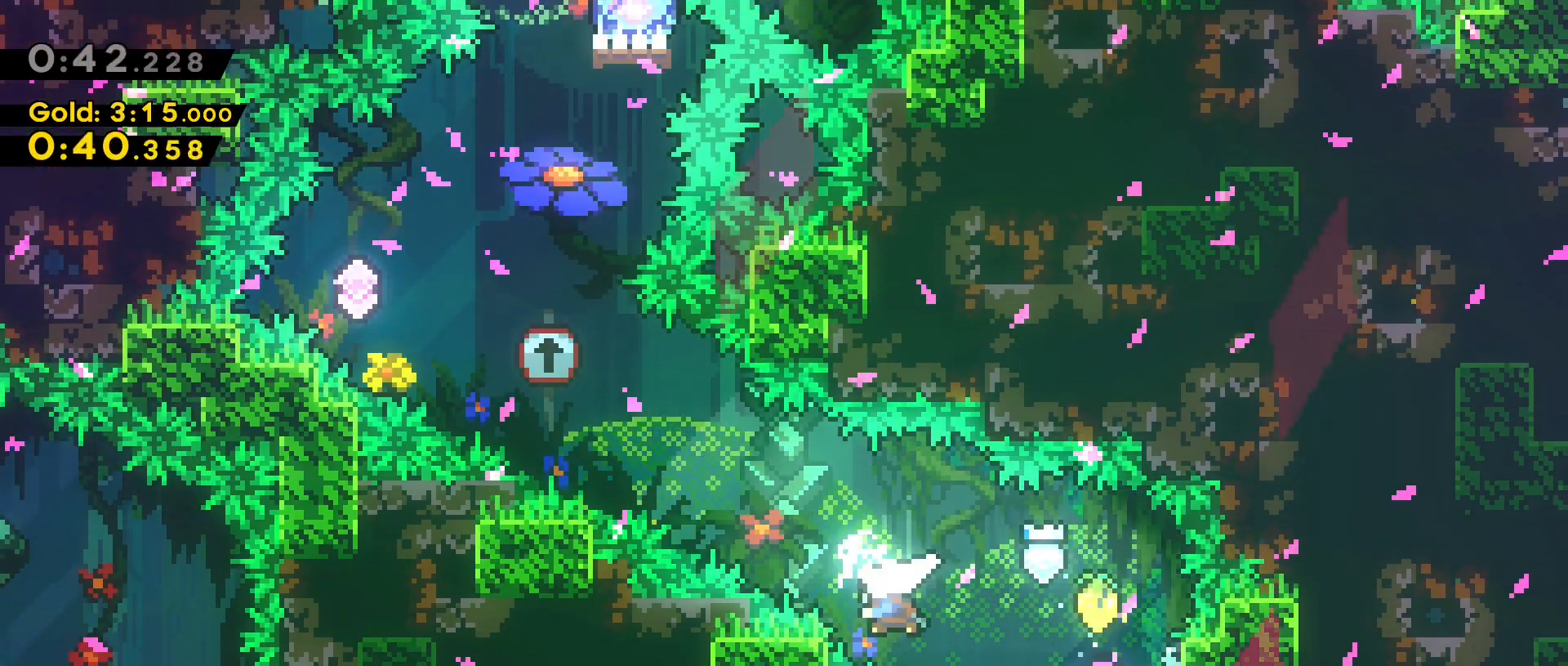
{"keys": ["a", "dash", "space", "w"], "events": [[217, "dash", "up"], [450, "dash", "down"]]}
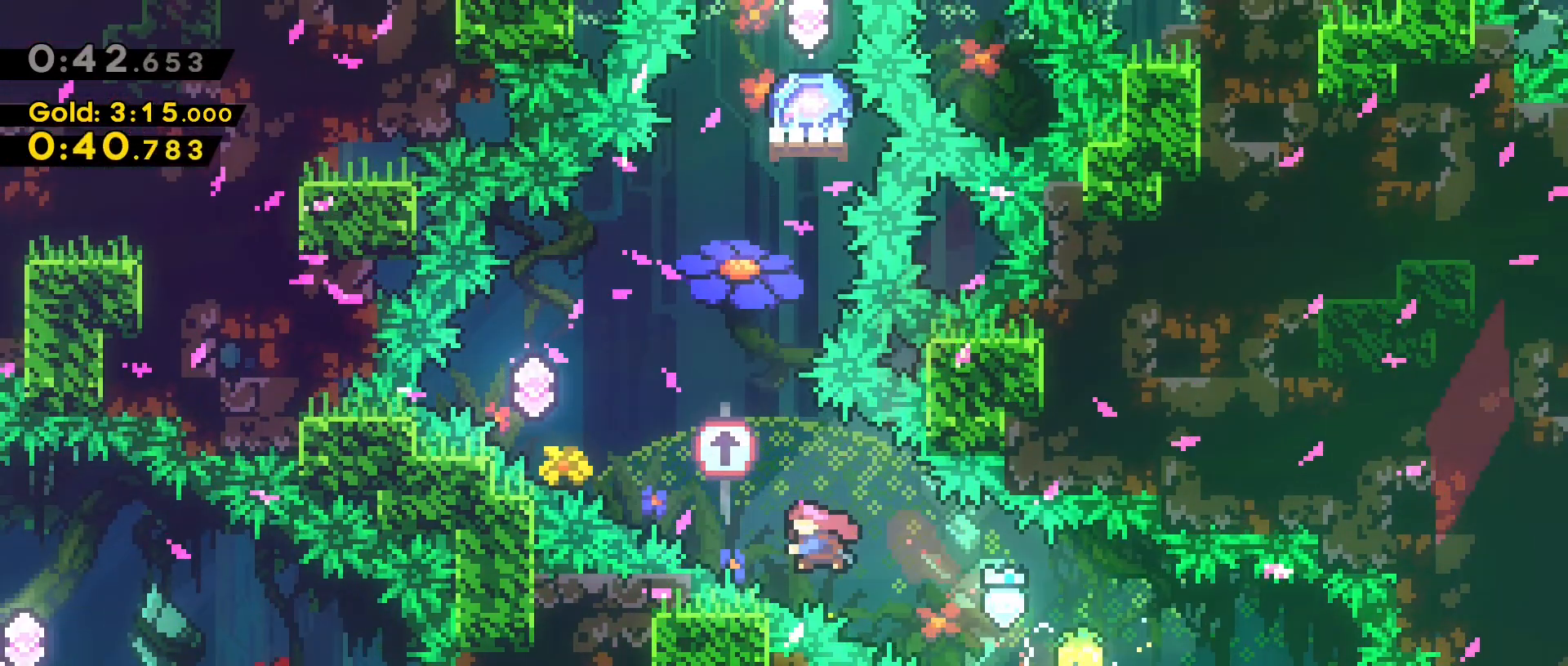
{"keys": ["d", "space", "w"], "events": [[333, "dash", "up"], [467, "a", "up"], [467, "d", "down"]]}
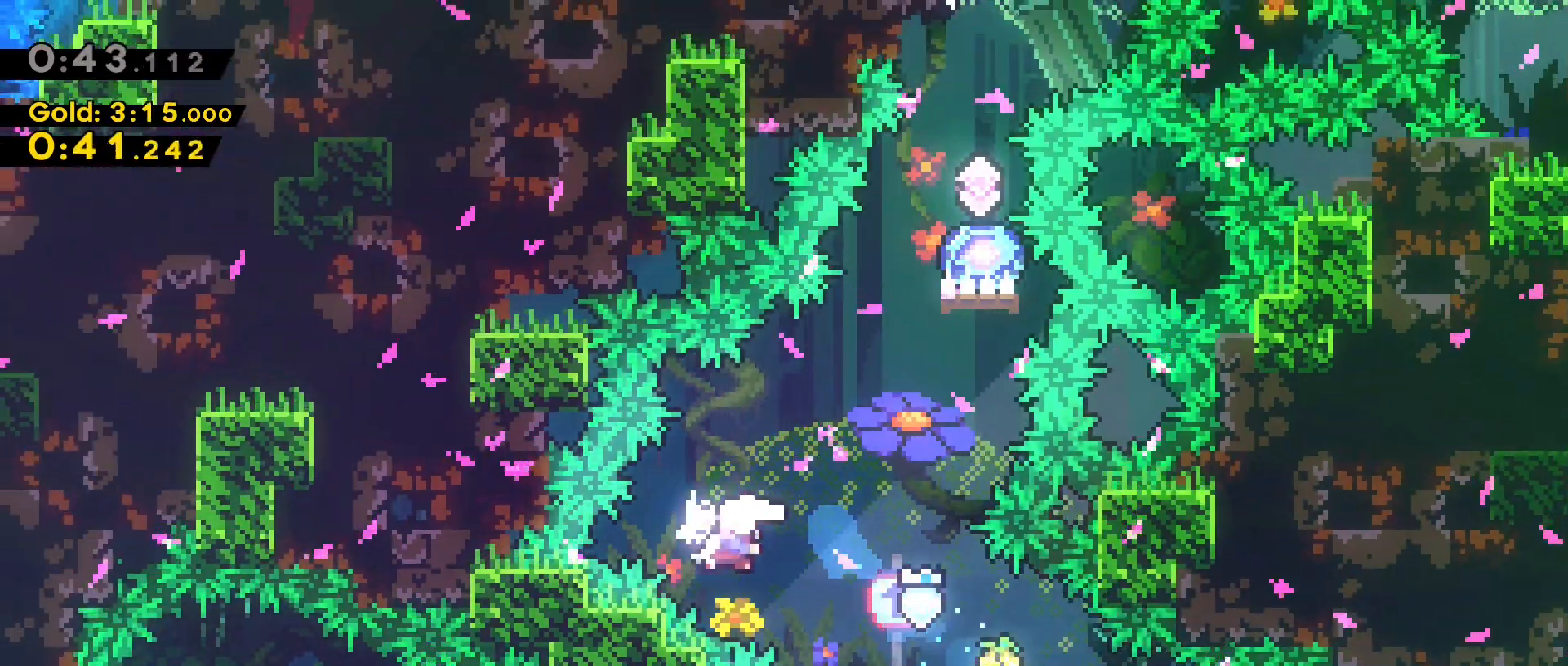
{"keys": ["dash", "grab", "w"], "events": [[17, "dash", "down"], [300, "dash", "up"], [433, "d", "up"], [433, "dash", "down"], [433, "space", "up"], [483, "grab", "down"]]}
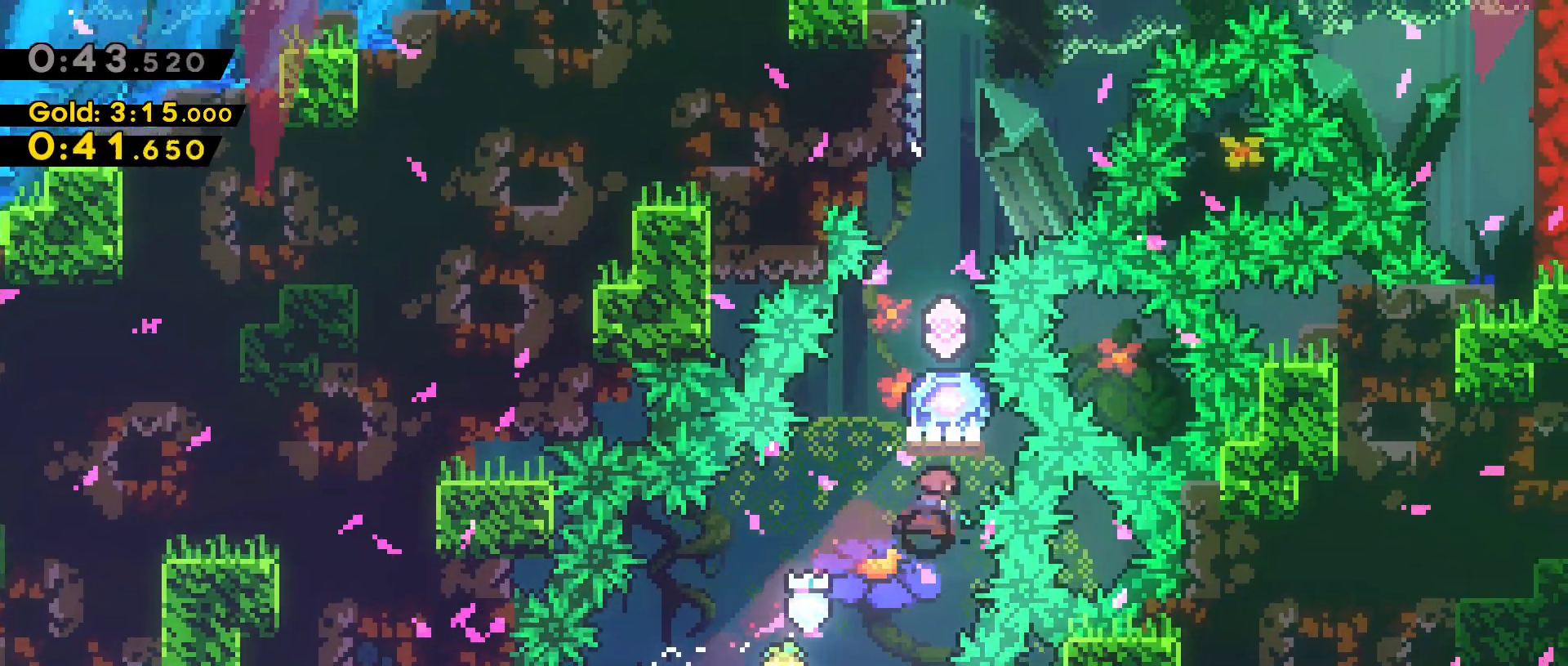
{"keys": ["d", "grab", "w"], "events": [[317, "dash", "up"], [450, "d", "down"]]}
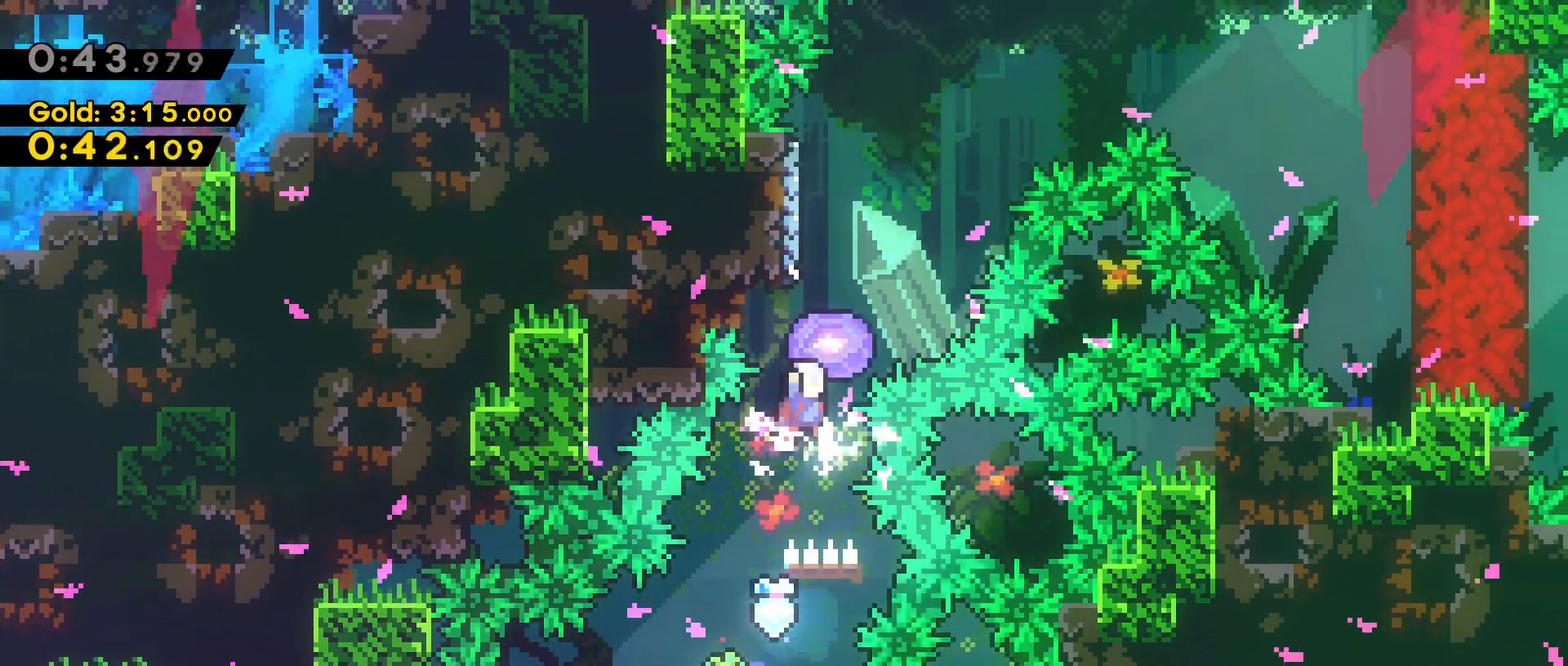
{"keys": [], "events": [[17, "d", "up"], [17, "grab", "up"], [200, "dash", "down"], [450, "dash", "up"], [483, "w", "up"]]}
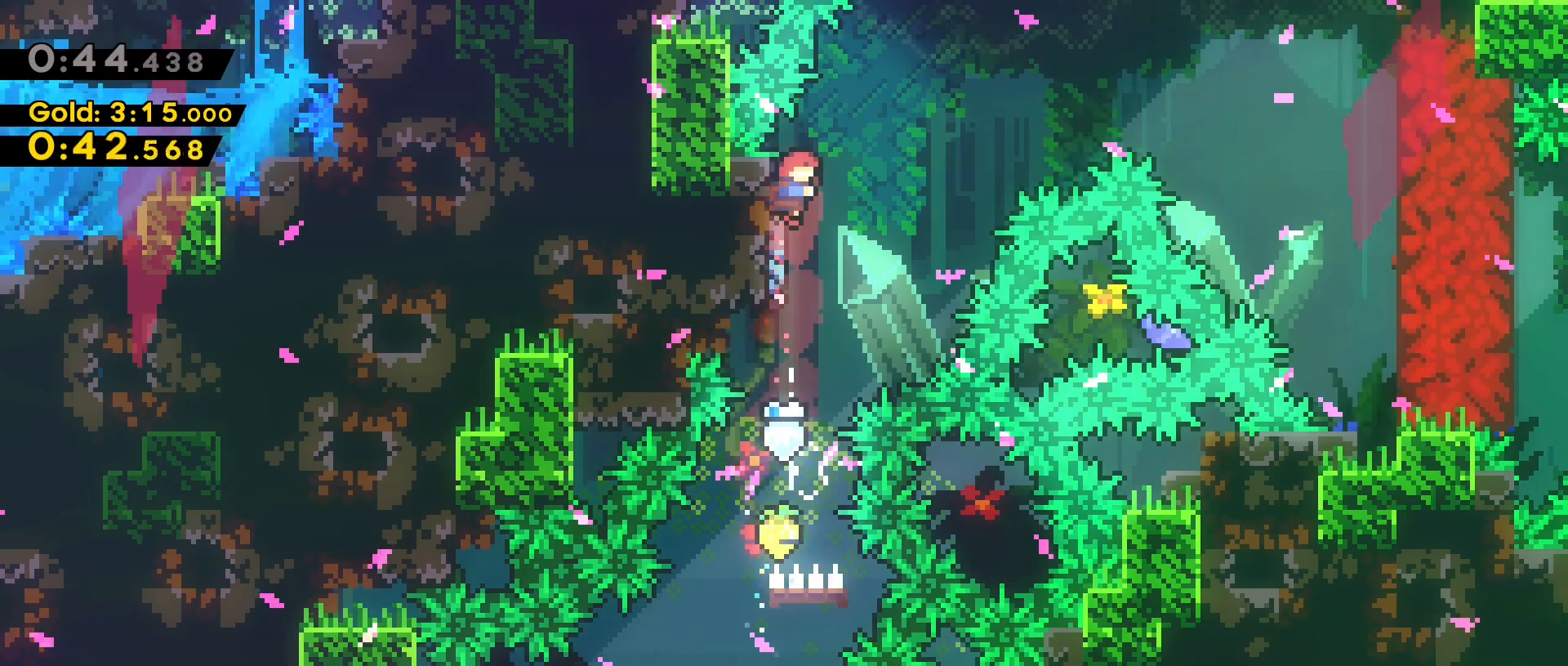
{"keys": ["space"], "events": [[133, "a", "down"], [267, "a", "up"], [367, "space", "down"]]}
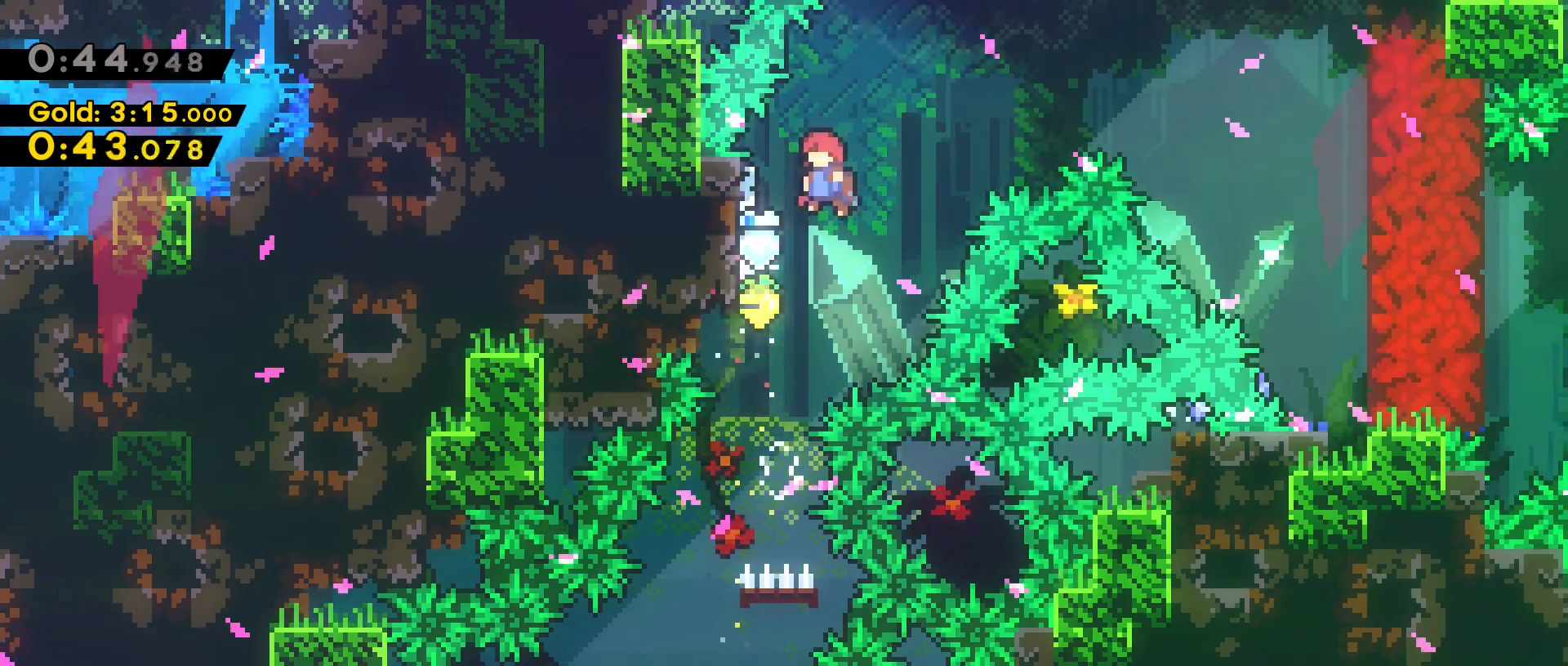
{"keys": ["d", "space"], "events": [[200, "a", "down"], [283, "space", "up"], [417, "space", "down"], [467, "a", "up"], [467, "d", "down"]]}
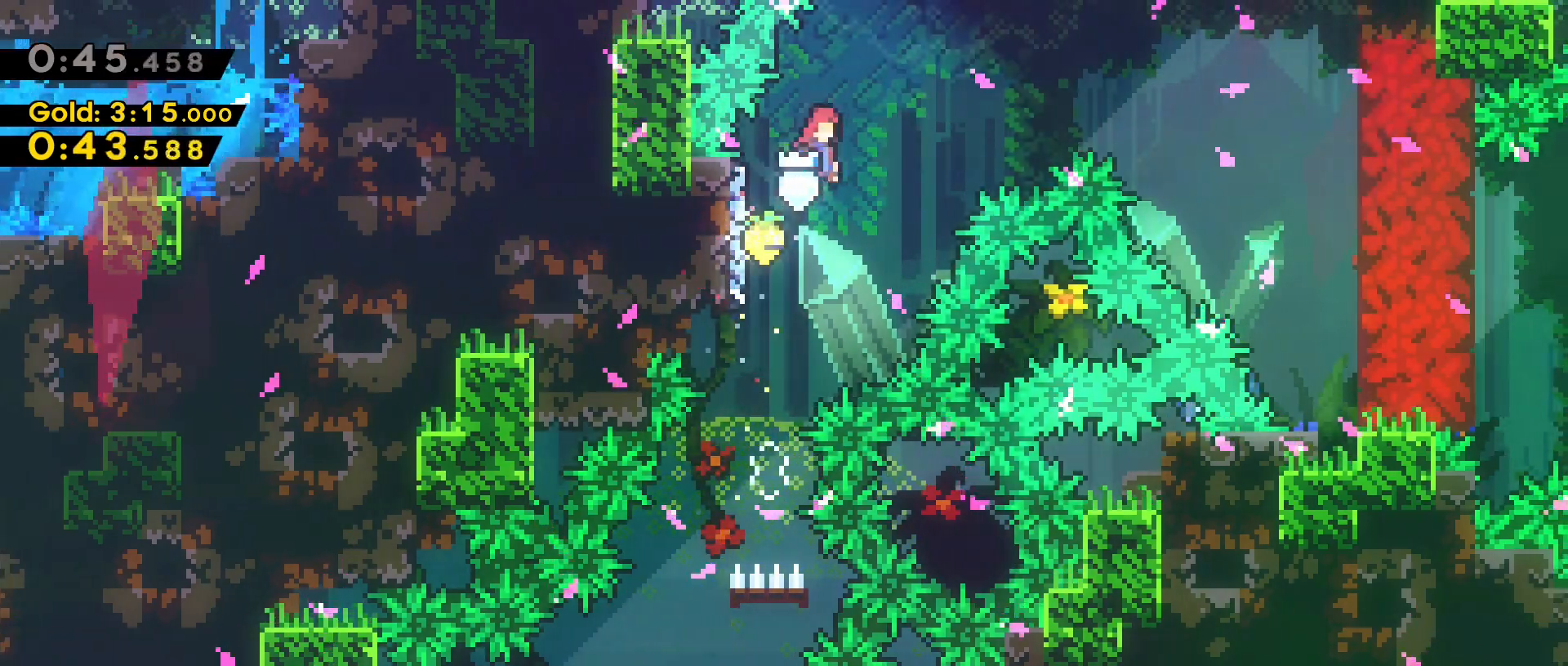
{"keys": ["d"], "events": [[150, "w", "down"], [200, "dash", "down"], [250, "space", "up"], [433, "dash", "up"], [433, "w", "up"]]}
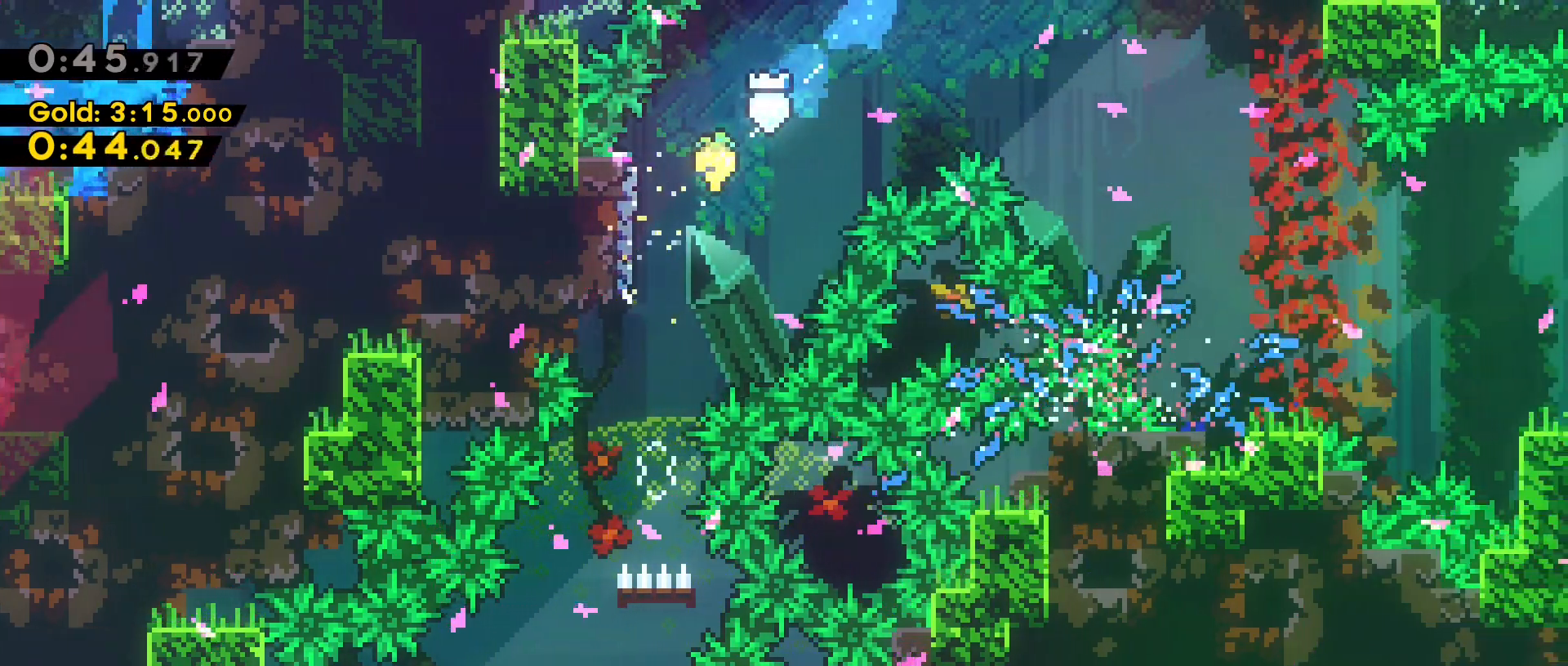
{"keys": ["d"], "events": []}
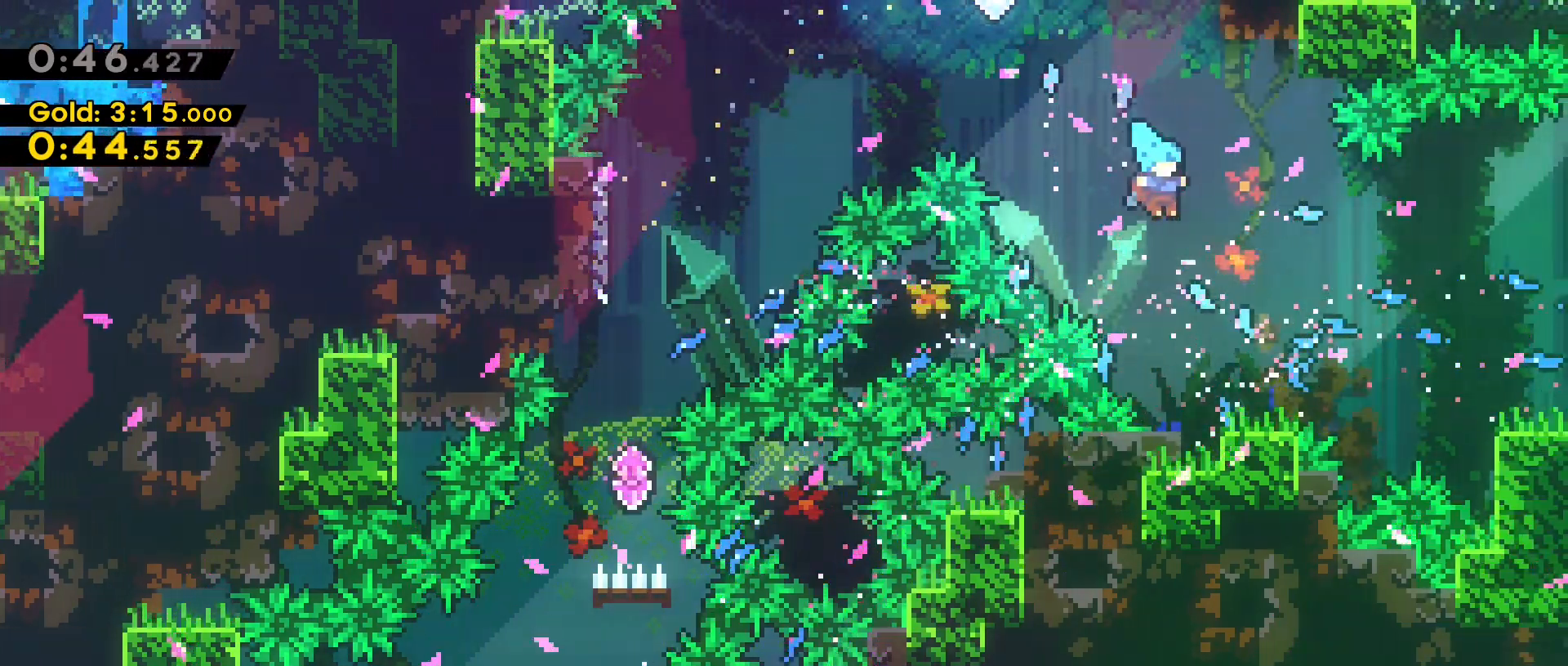
{"keys": ["d", "dash", "space"], "events": [[50, "d", "up"], [200, "d", "down"], [333, "space", "down"], [467, "dash", "down"]]}
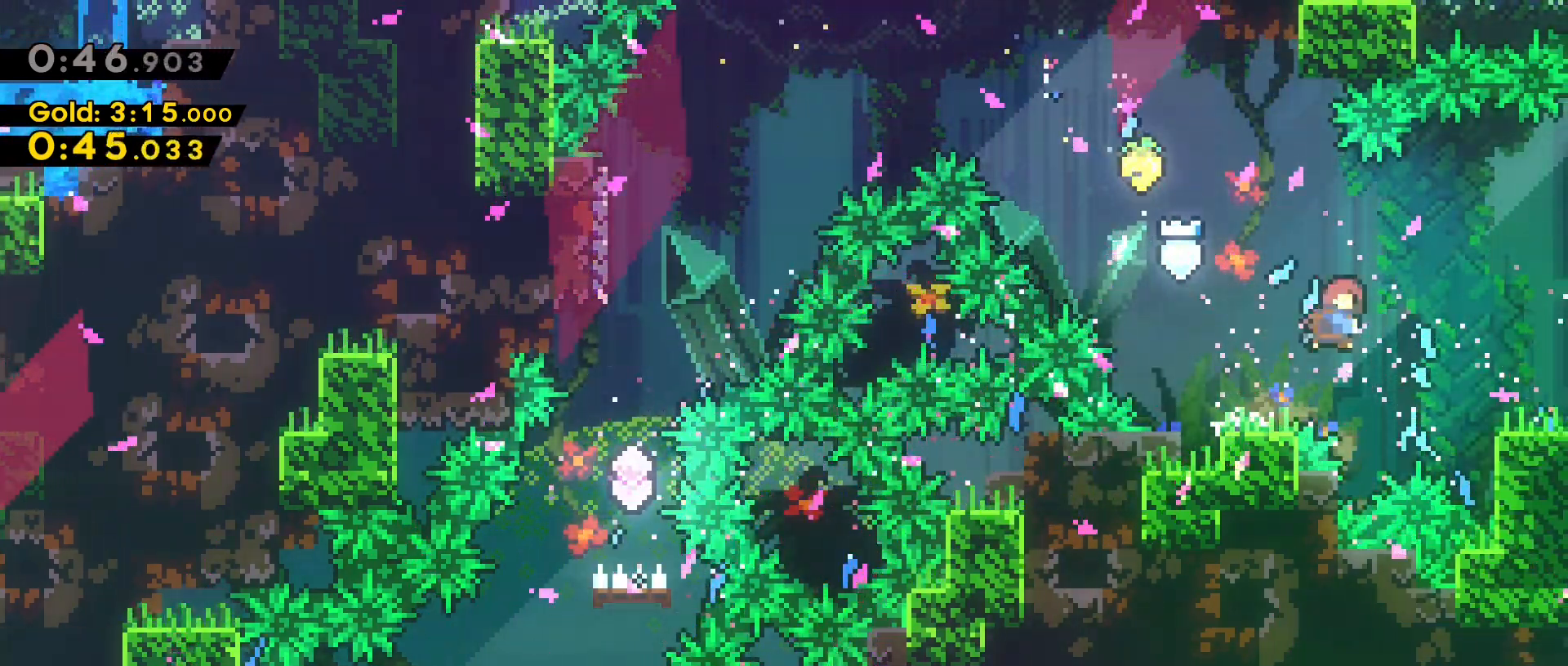
{"keys": ["d"], "events": [[117, "dash", "up"], [217, "space", "up"]]}
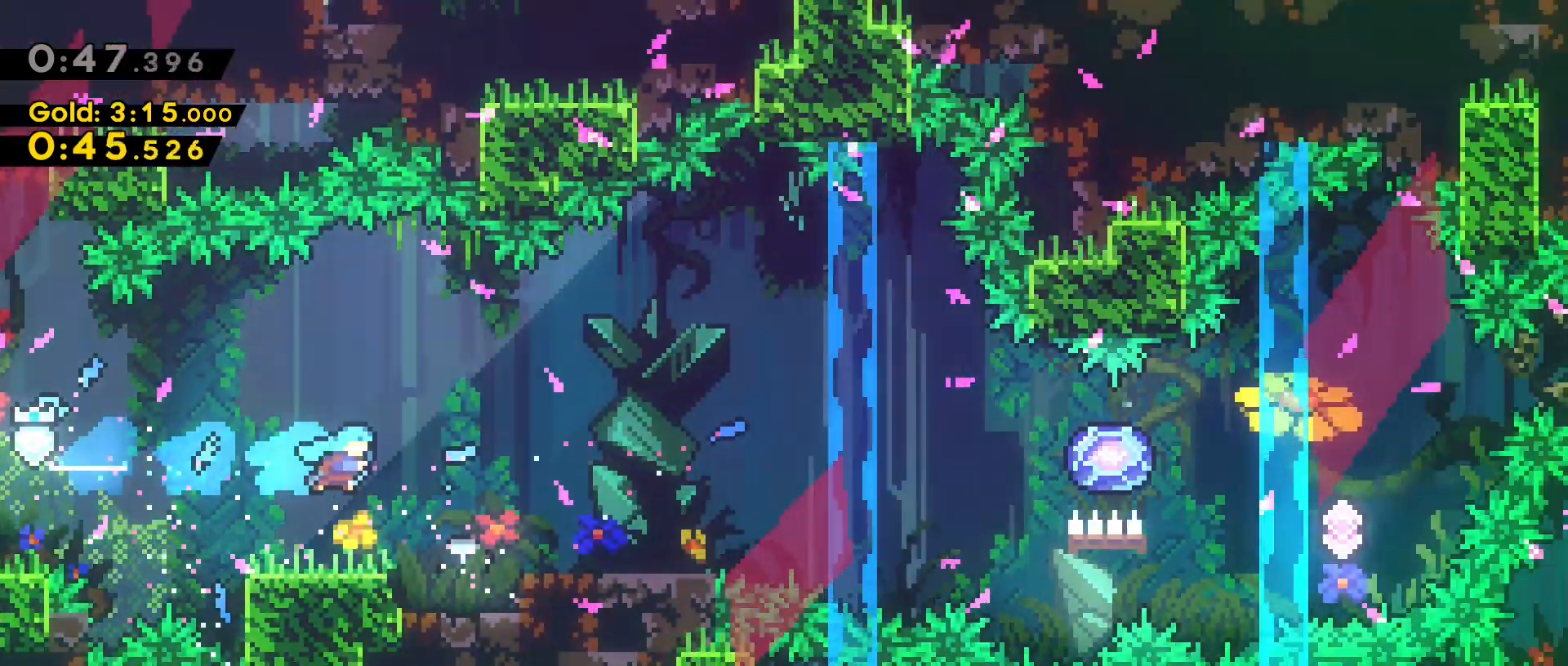
{"keys": [], "events": [[467, "d", "up"]]}
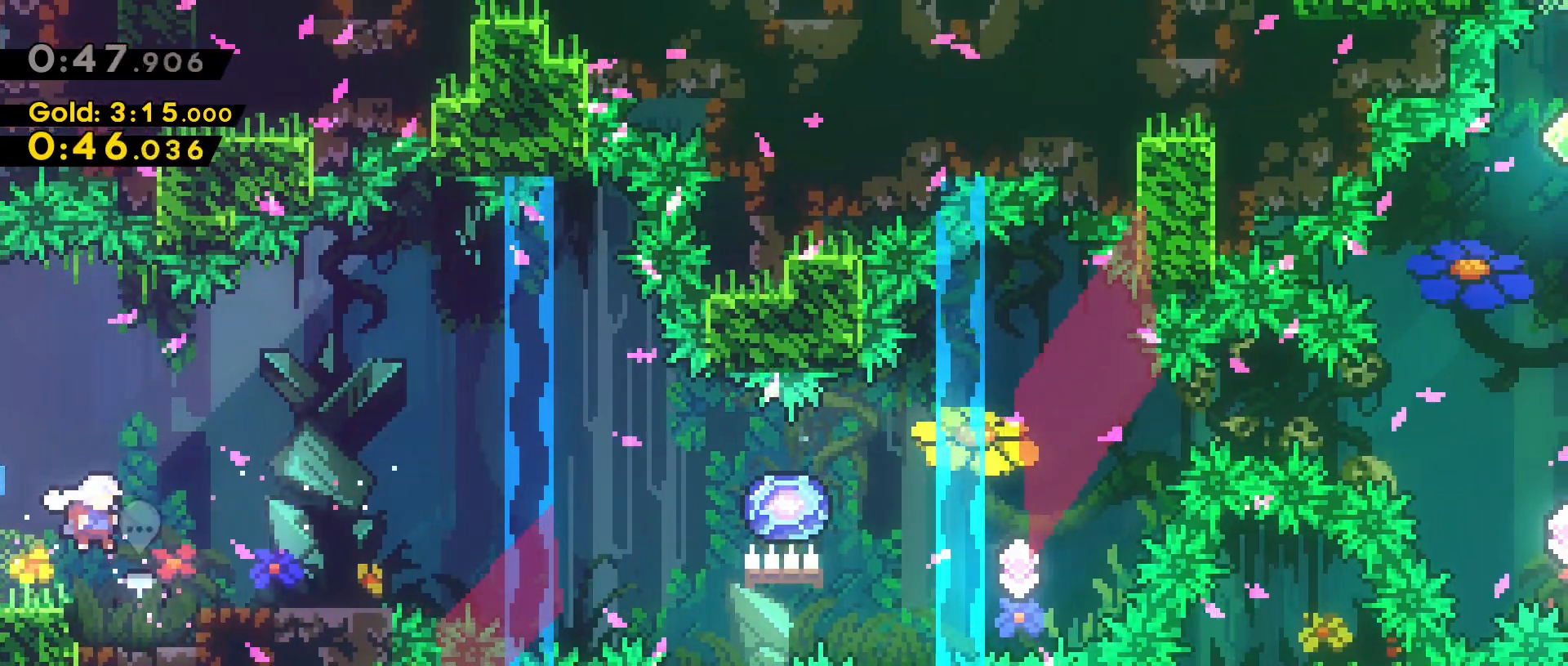
{"keys": [], "events": [[83, "d", "down"], [183, "space", "down"], [283, "space", "up"], [333, "d", "up"]]}
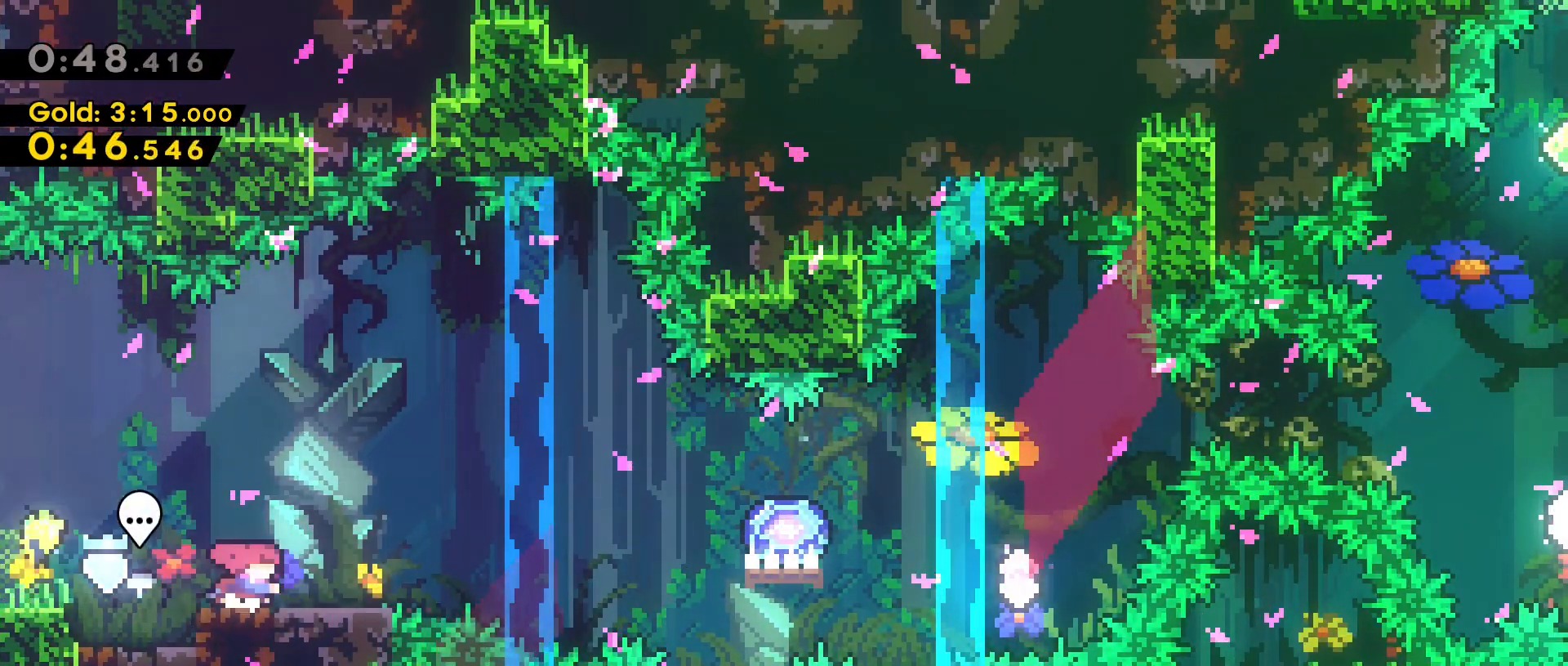
{"keys": ["d", "grab", "space", "w"], "events": [[17, "d", "down"], [17, "dash", "down"], [17, "grab", "down"], [17, "s", "down"], [217, "s", "up"], [217, "space", "down"], [350, "dash", "up"], [350, "w", "down"]]}
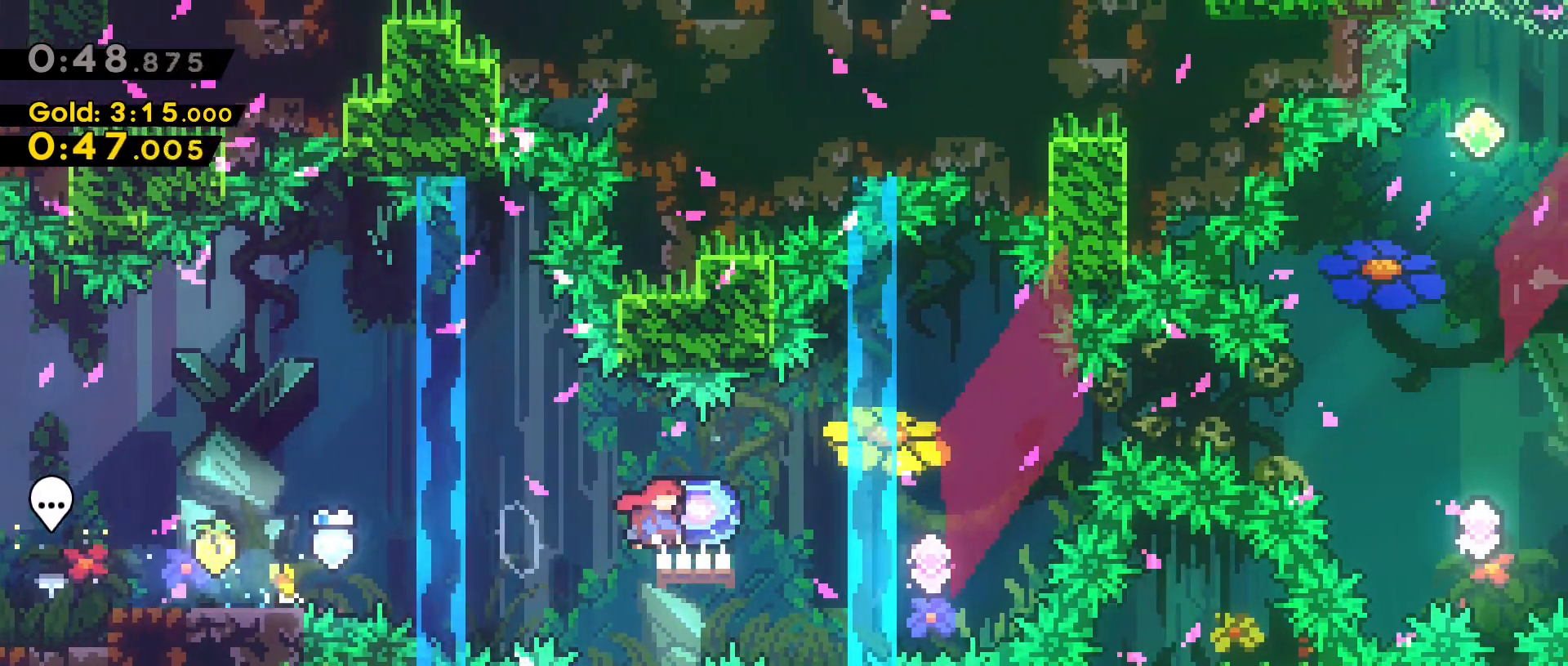
{"keys": ["d", "dash", "space", "w"], "events": [[417, "dash", "down"], [417, "grab", "up"]]}
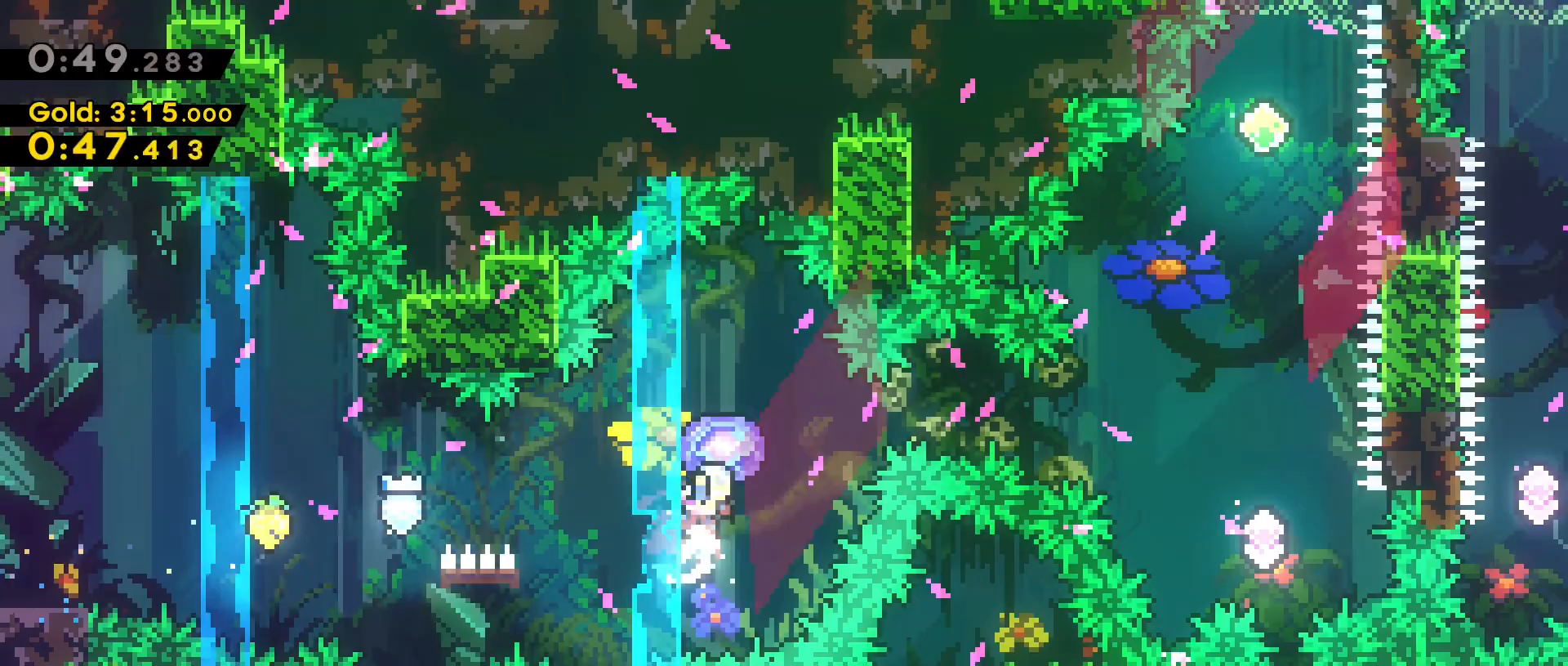
{"keys": ["d", "dash", "grab", "space", "w"], "events": [[100, "dash", "up"], [150, "w", "up"], [183, "dash", "down"], [333, "grab", "down"], [467, "w", "down"]]}
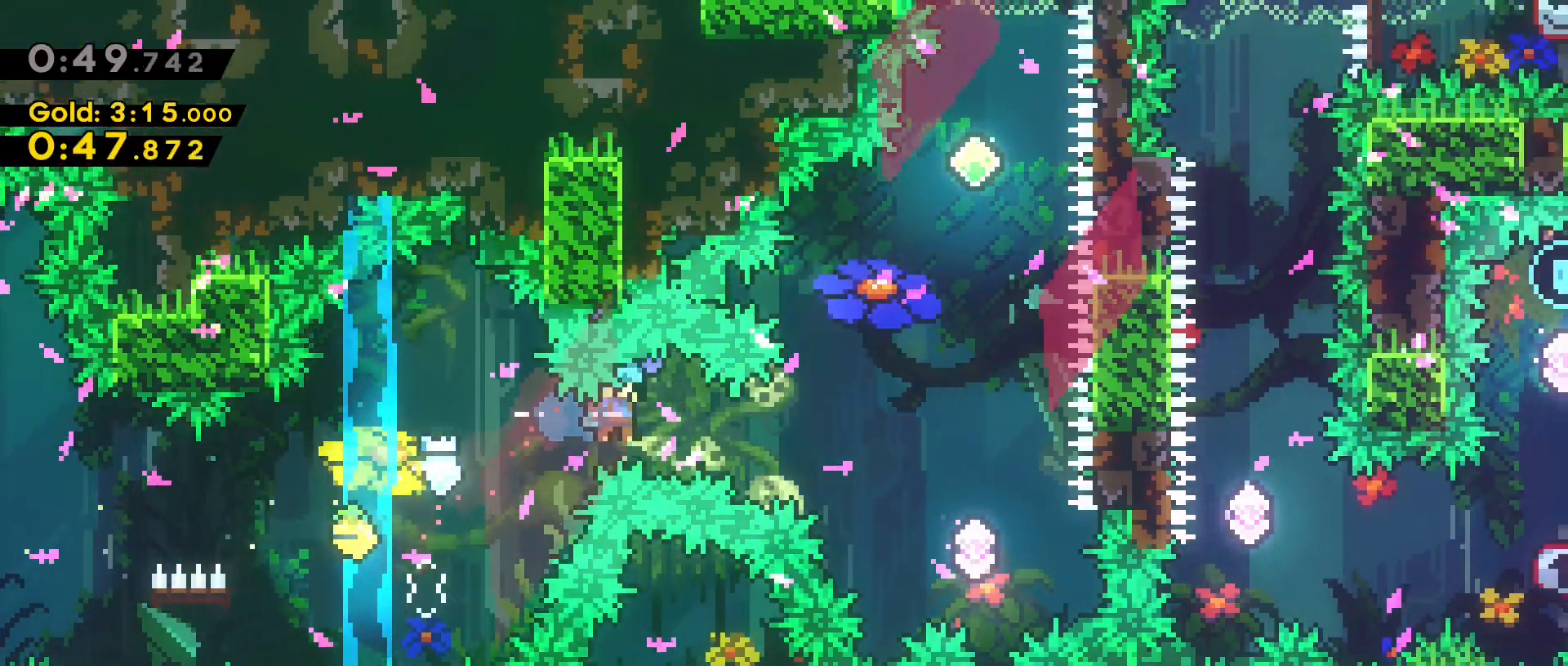
{"keys": ["dash", "space", "w"], "events": [[67, "dash", "up"], [483, "d", "up"], [483, "dash", "down"], [483, "grab", "up"]]}
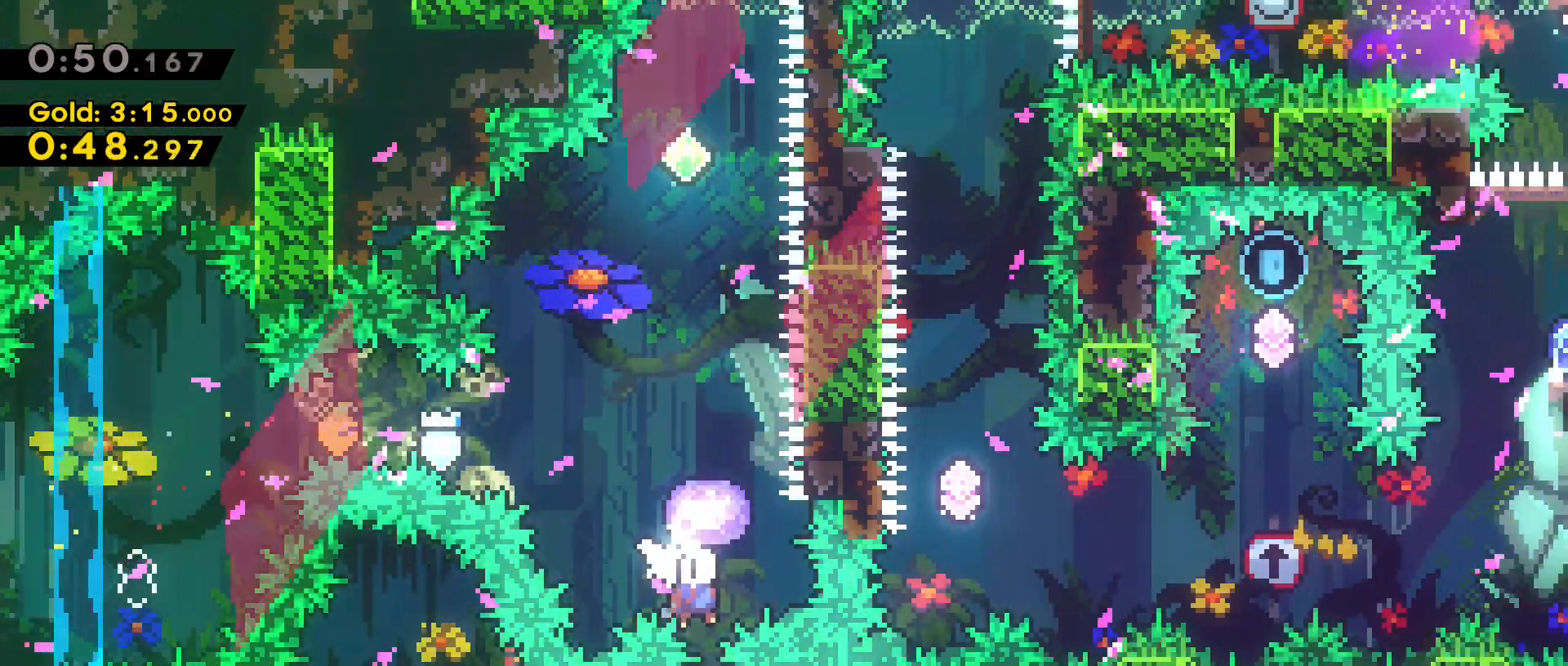
{"keys": ["grab", "w"], "events": [[167, "grab", "down"], [317, "d", "down"], [317, "dash", "up"], [450, "d", "up"], [500, "space", "up"]]}
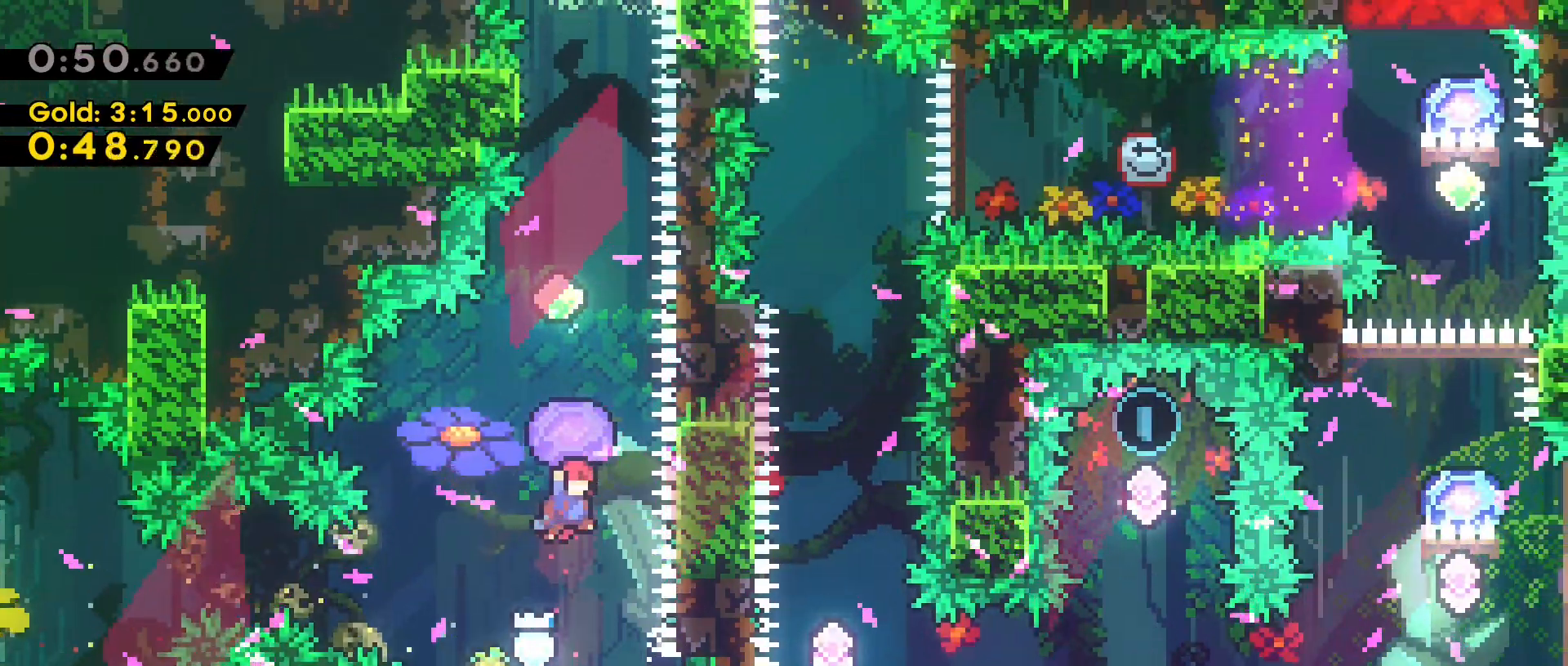
{"keys": ["d", "grab", "w"], "events": [[100, "dash", "down"], [100, "grab", "up"], [233, "grab", "down"], [333, "dash", "up"], [467, "d", "down"]]}
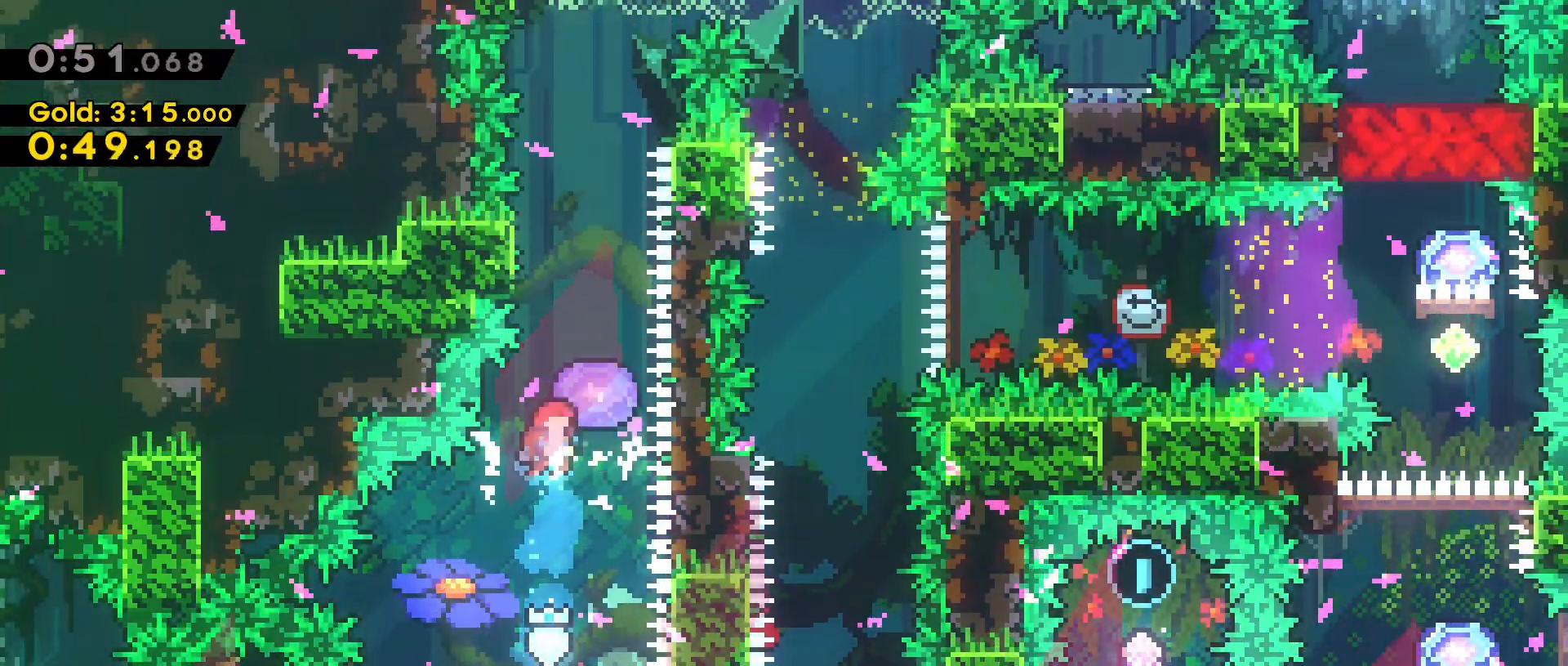
{"keys": ["dash", "w"], "events": [[250, "d", "up"], [300, "grab", "up"], [367, "dash", "down"]]}